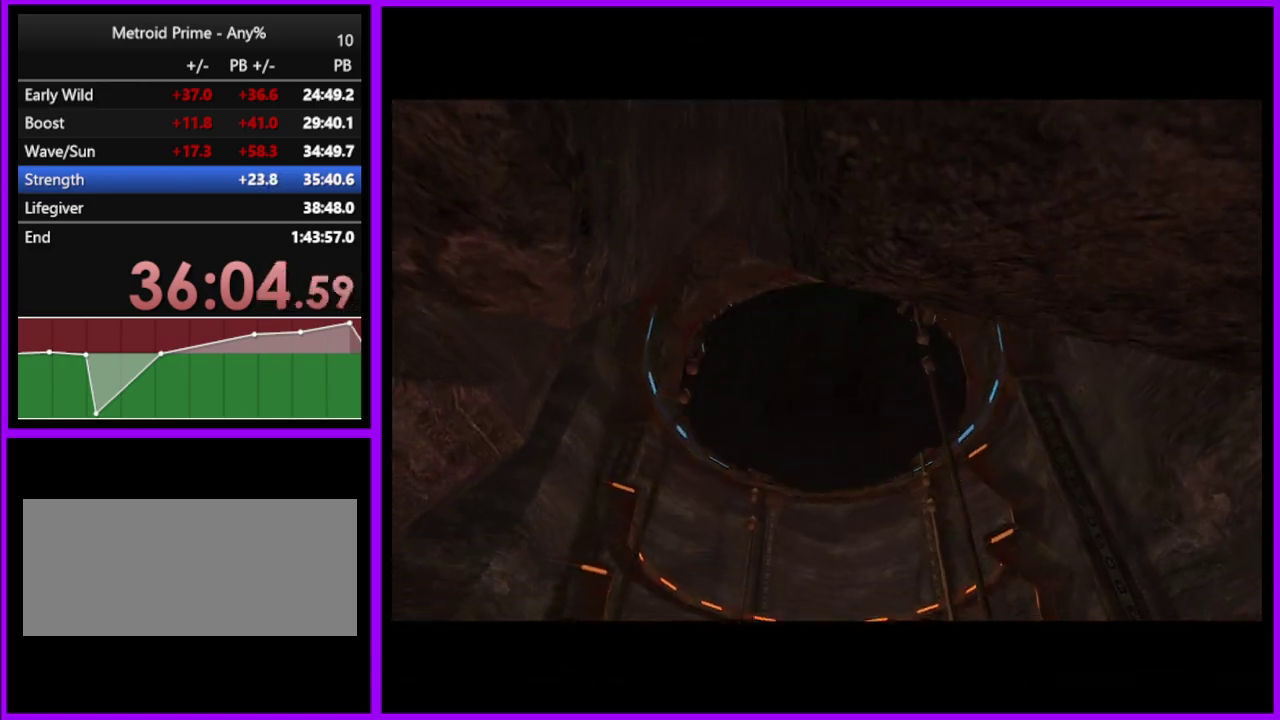
Gameplay with a controller (Nintendo layout); each line is a JSON object with the inputs held at the frame after it. "events" lists button and stick changes between this image and that frame as [ms after this image, input, new state], when the widget could be followed in between. Not read: L2 L3 R3.
{"buttons": [], "left_stick": "center", "right_stick": "center", "events": [[117, "left_stick", "down-right"], [167, "left_stick", "right"], [233, "left_stick", "up-left"], [400, "left_stick", "center"]]}
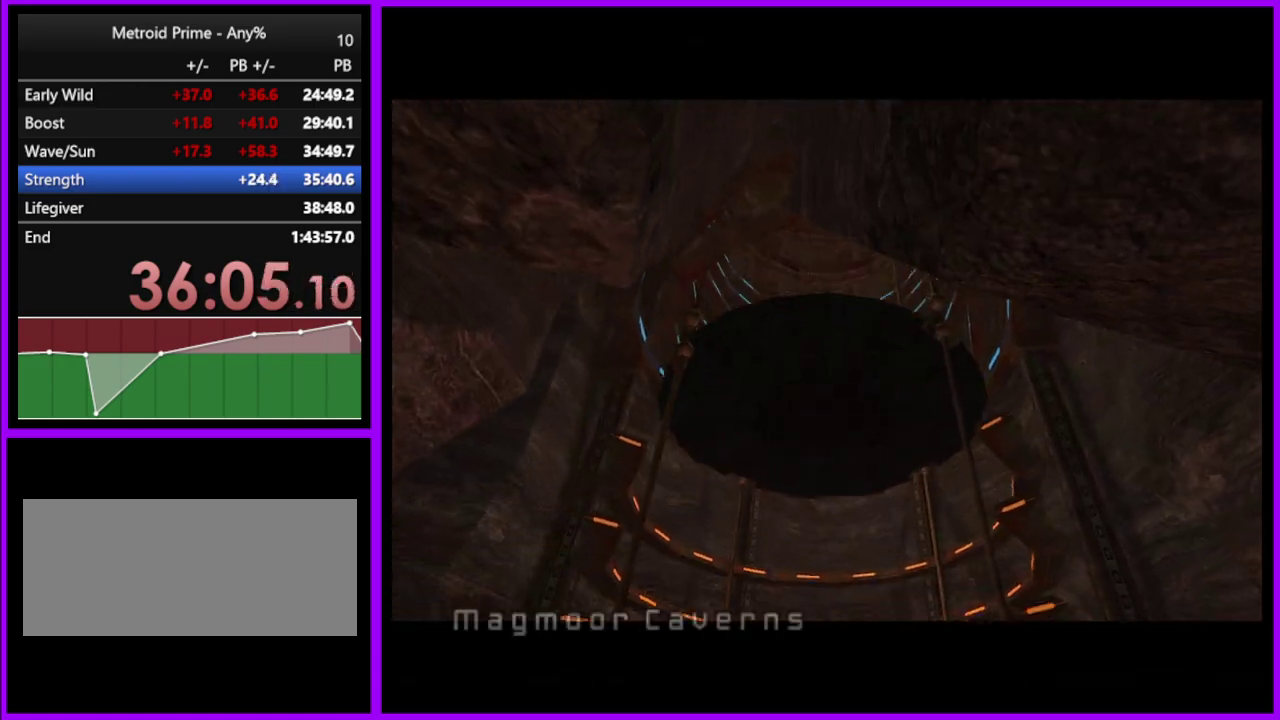
{"buttons": [], "left_stick": "up", "right_stick": "center", "events": [[133, "left_stick", "up"], [300, "left_stick", "center"], [450, "left_stick", "up"]]}
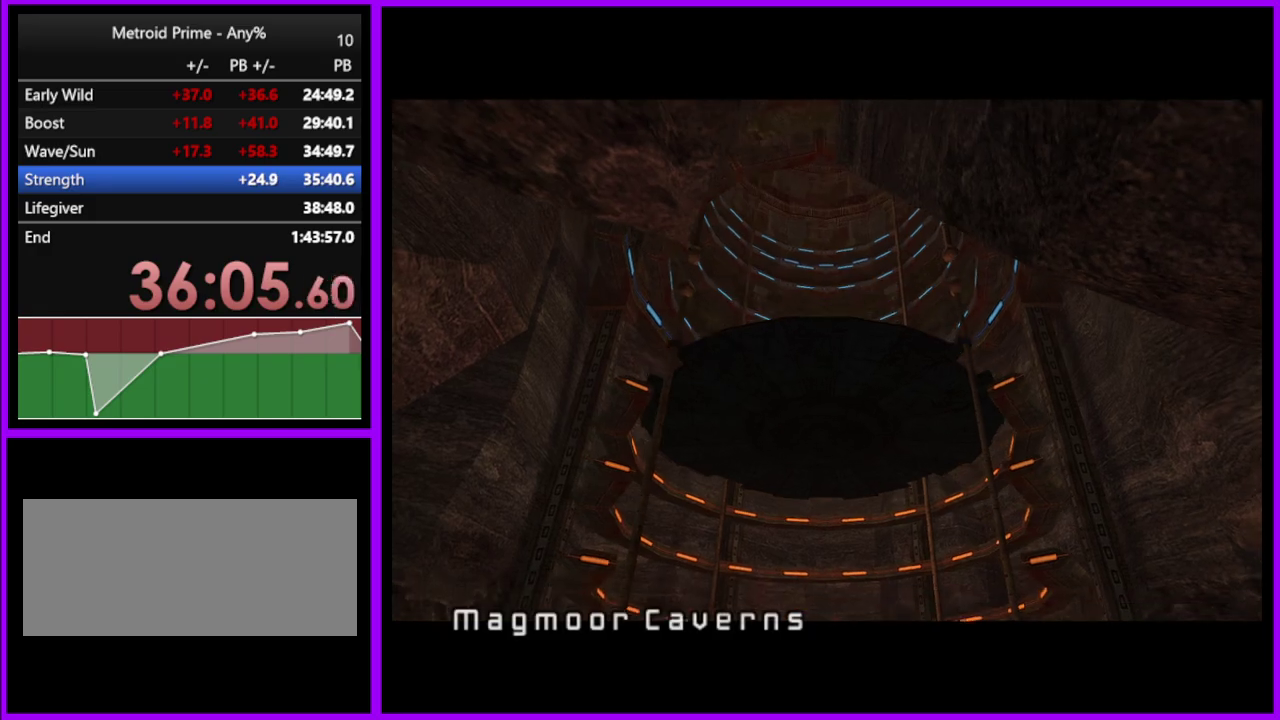
{"buttons": [], "left_stick": "center", "right_stick": "center", "events": [[83, "left_stick", "center"], [300, "left_stick", "up"], [417, "left_stick", "center"]]}
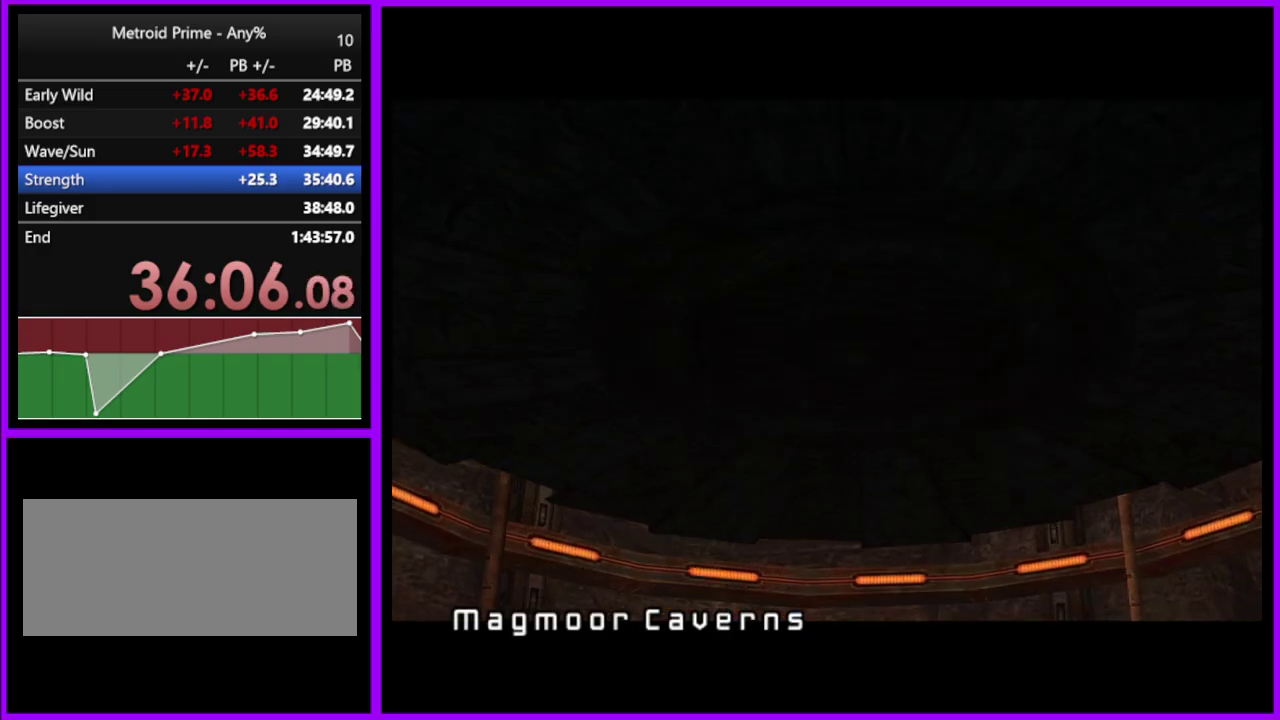
{"buttons": [], "left_stick": "up", "right_stick": "center", "events": [[150, "left_stick", "up"], [300, "left_stick", "down"], [400, "left_stick", "down-right"], [467, "left_stick", "up"]]}
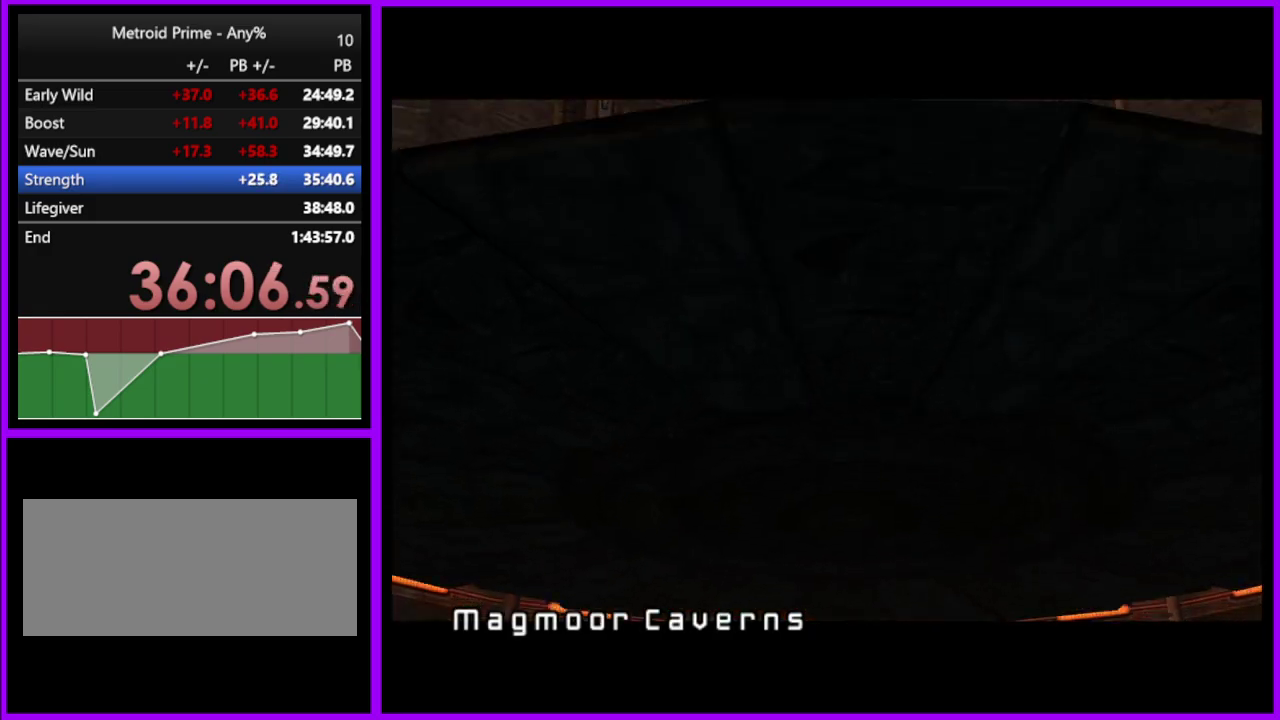
{"buttons": [], "left_stick": "up-left", "right_stick": "center", "events": [[217, "left_stick", "down"], [367, "left_stick", "center"], [450, "left_stick", "up-left"]]}
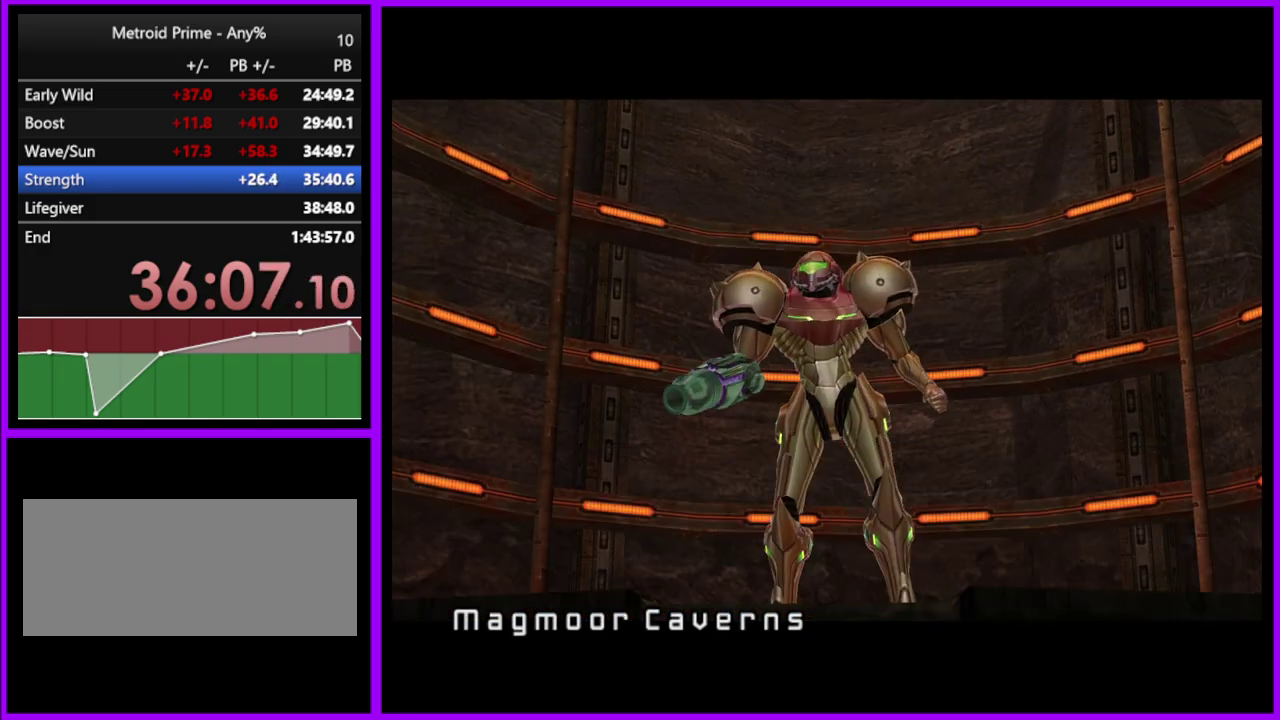
{"buttons": [], "left_stick": "up", "right_stick": "center", "events": [[33, "left_stick", "up"], [150, "left_stick", "center"], [483, "left_stick", "up"]]}
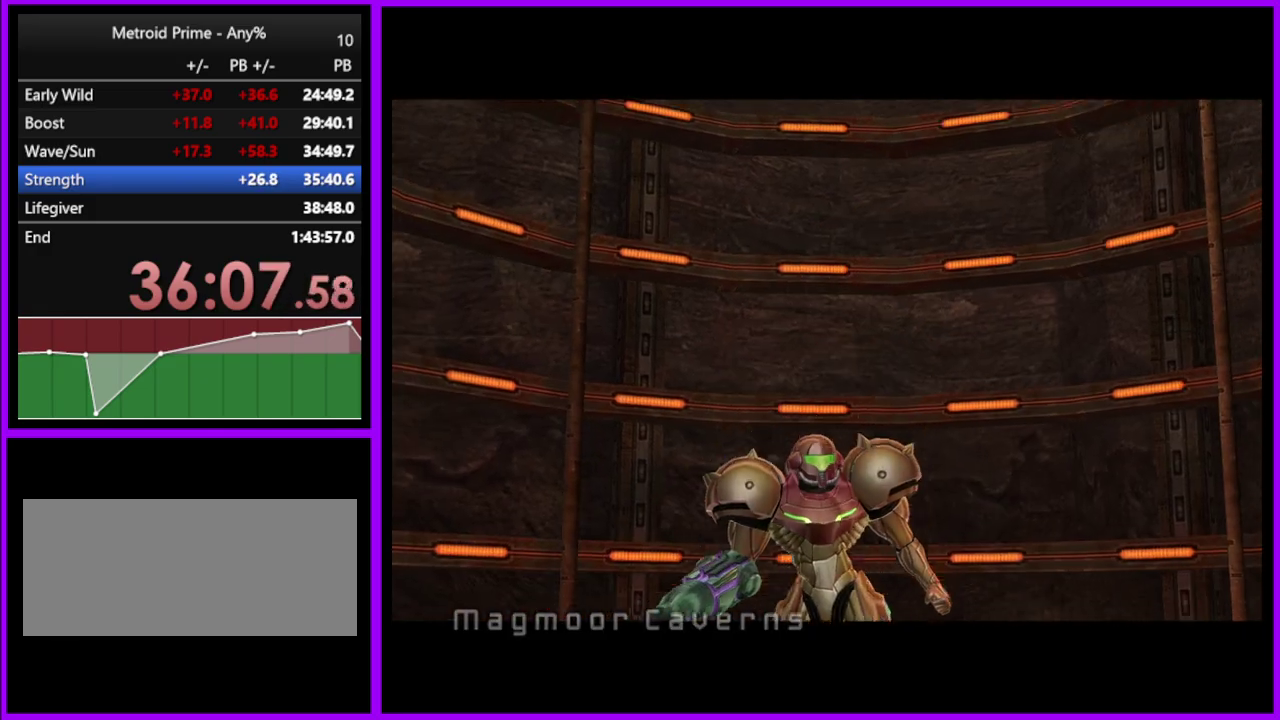
{"buttons": [], "left_stick": "up", "right_stick": "center", "events": [[167, "left_stick", "center"], [367, "left_stick", "up"]]}
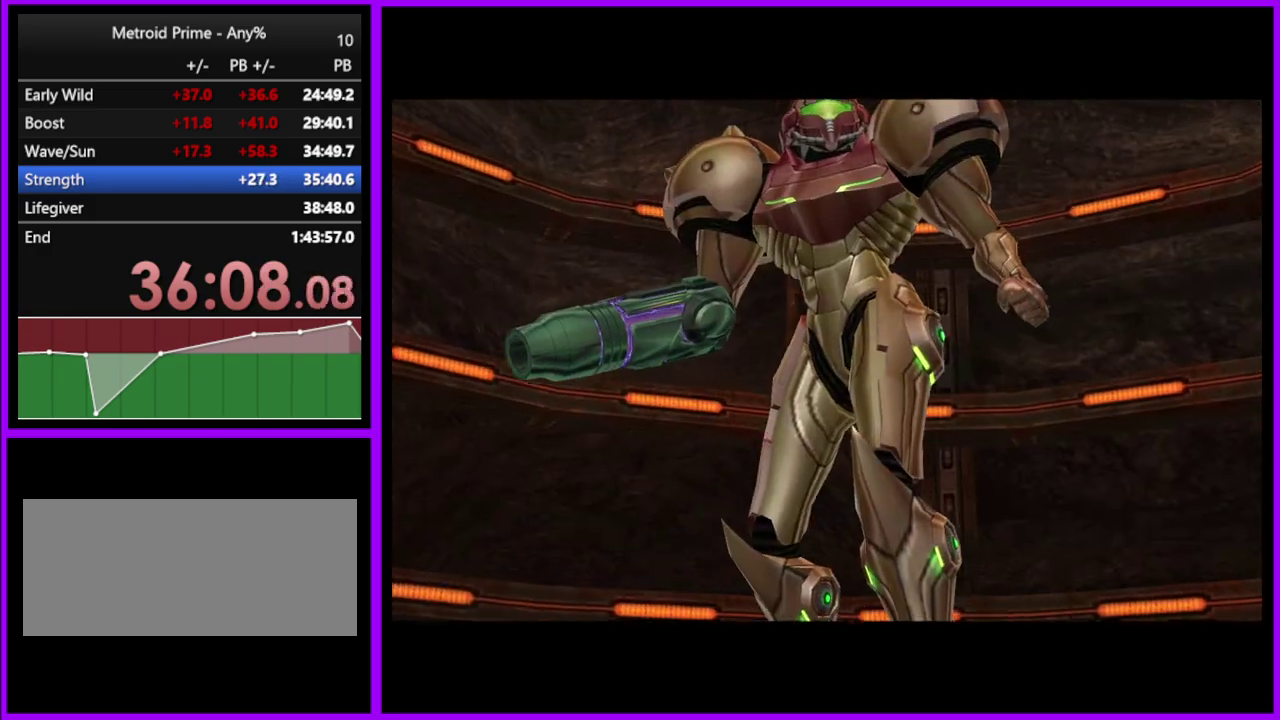
{"buttons": [], "left_stick": "up", "right_stick": "center", "events": []}
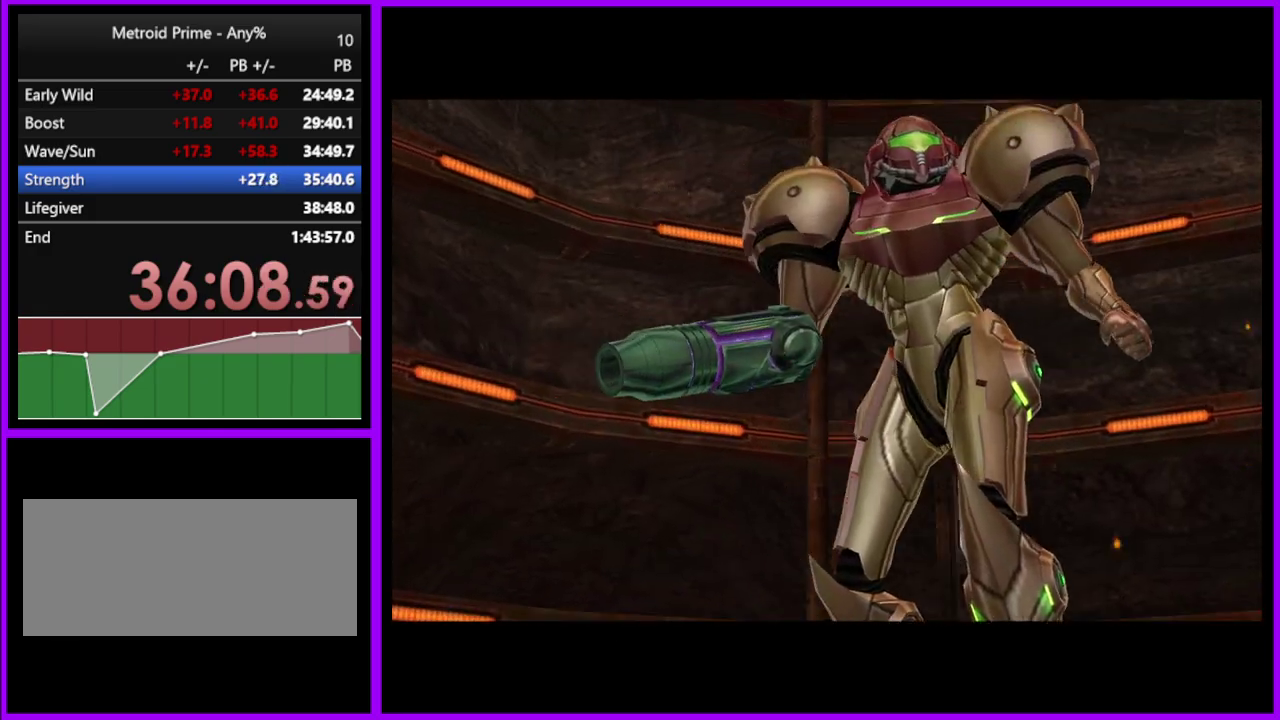
{"buttons": [], "left_stick": "up", "right_stick": "center", "events": []}
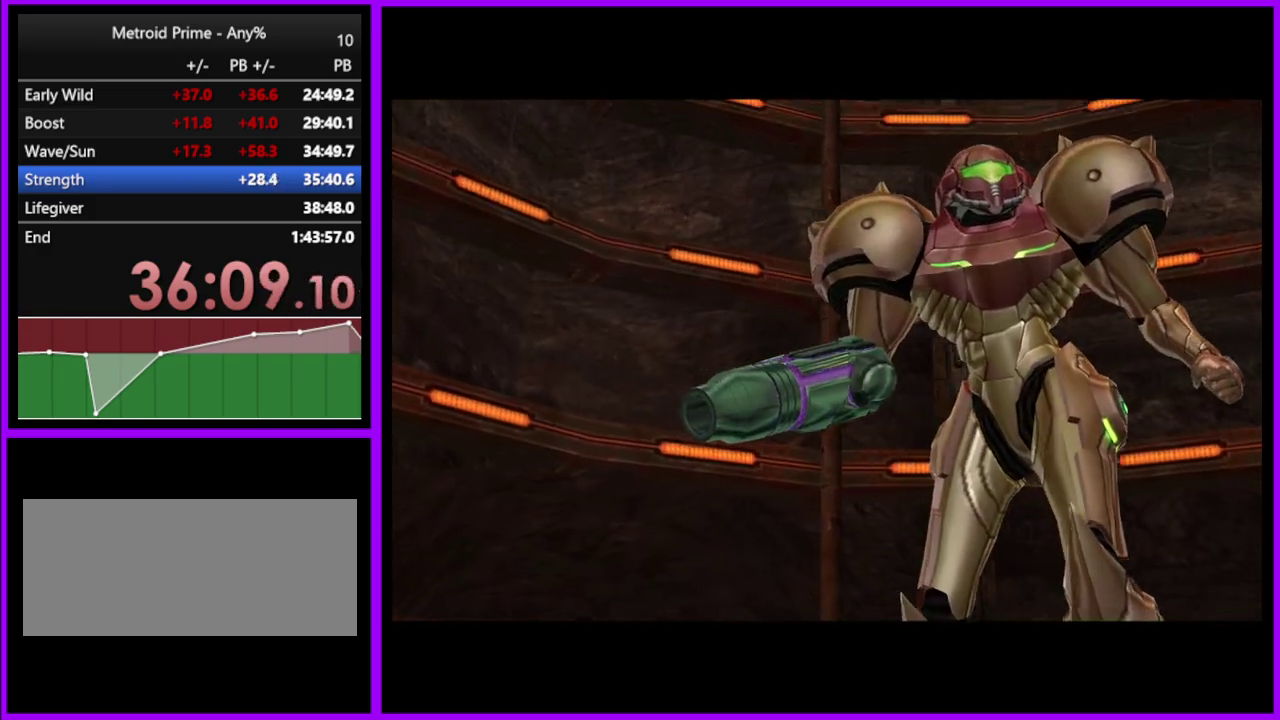
{"buttons": [], "left_stick": "up", "right_stick": "center", "events": []}
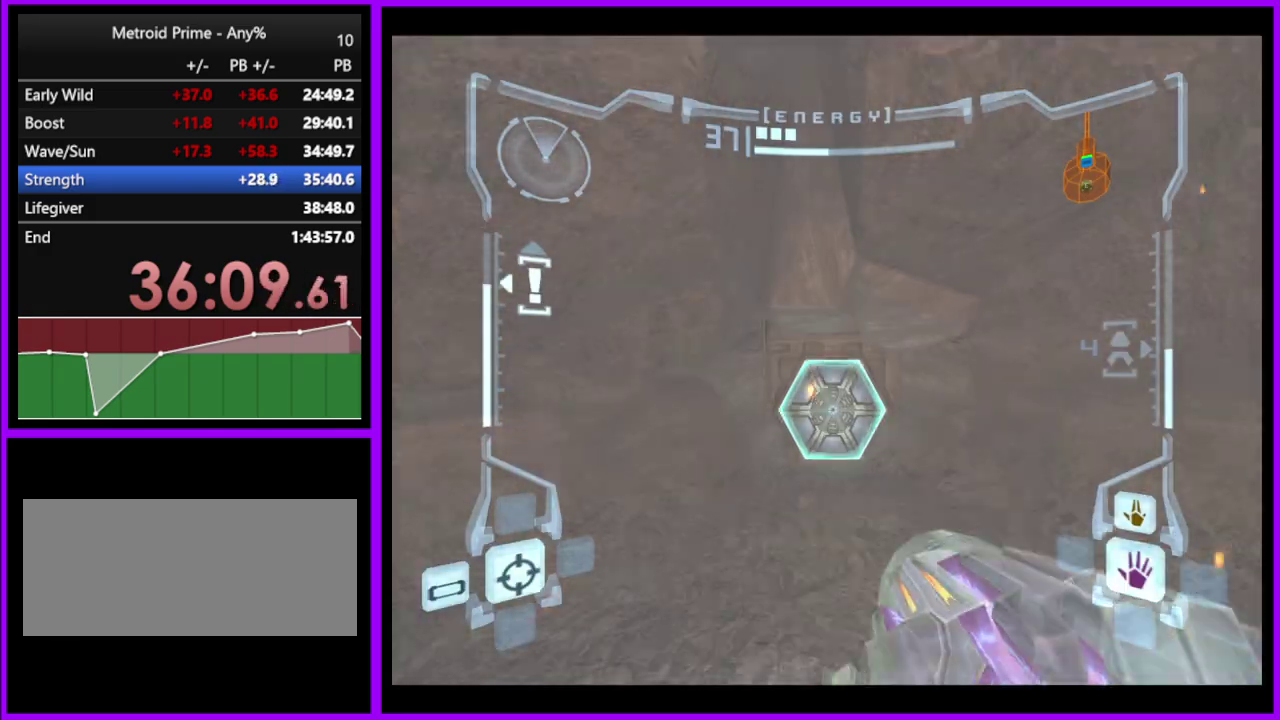
{"buttons": [], "left_stick": "up", "right_stick": "center", "events": [[17, "A", "down"], [100, "A", "up"], [233, "A", "down"], [333, "A", "up"]]}
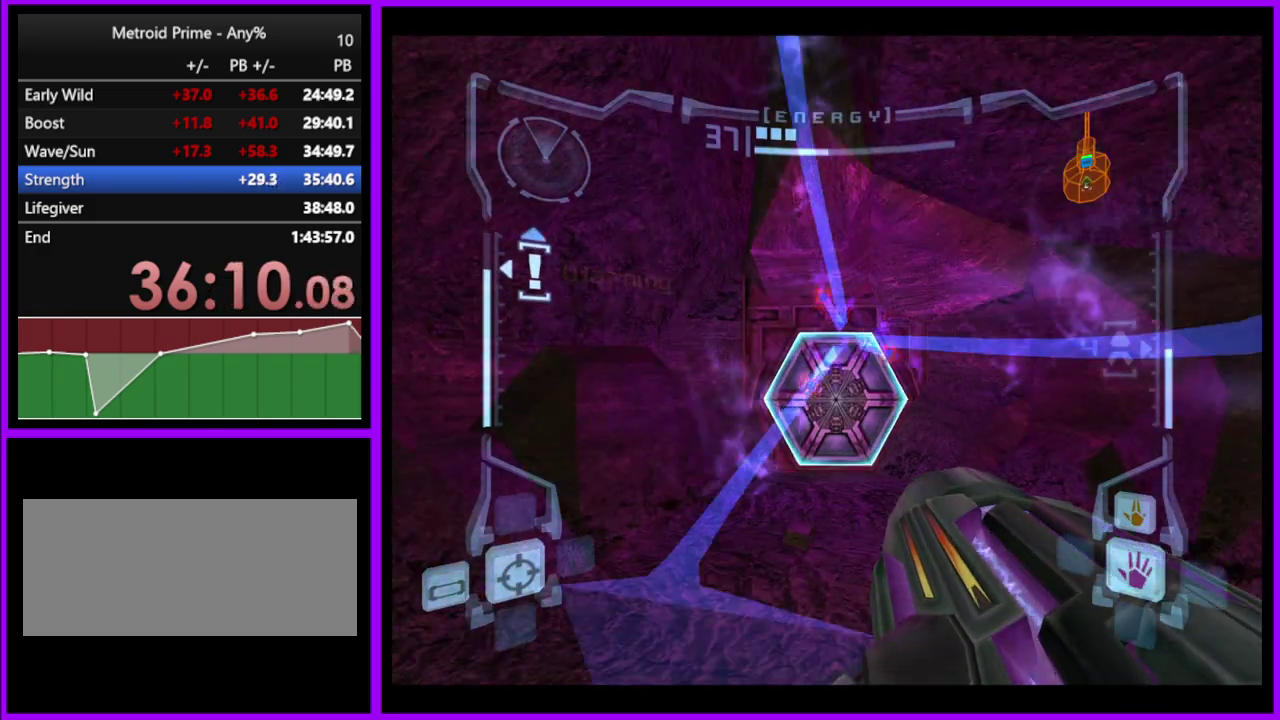
{"buttons": [], "left_stick": "up", "right_stick": "center", "events": [[83, "right_stick", "up"], [217, "right_stick", "center"], [367, "X", "down"], [450, "X", "up"]]}
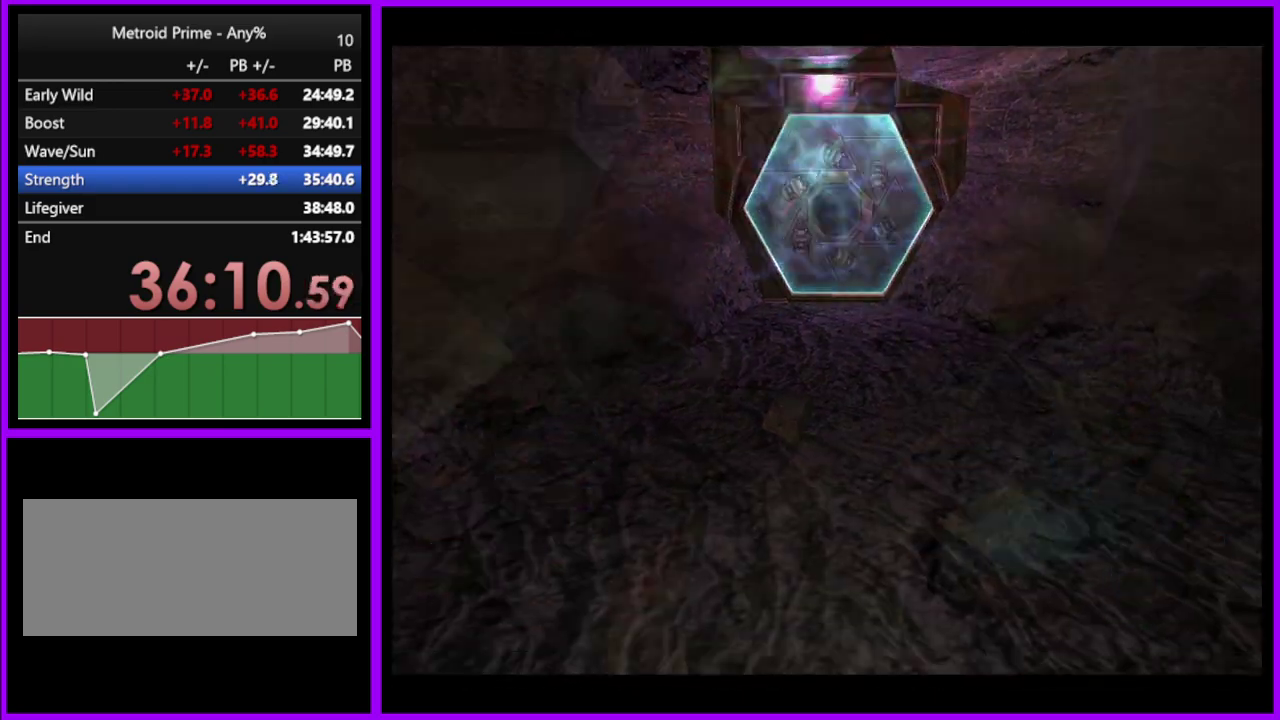
{"buttons": [], "left_stick": "up", "right_stick": "center", "events": []}
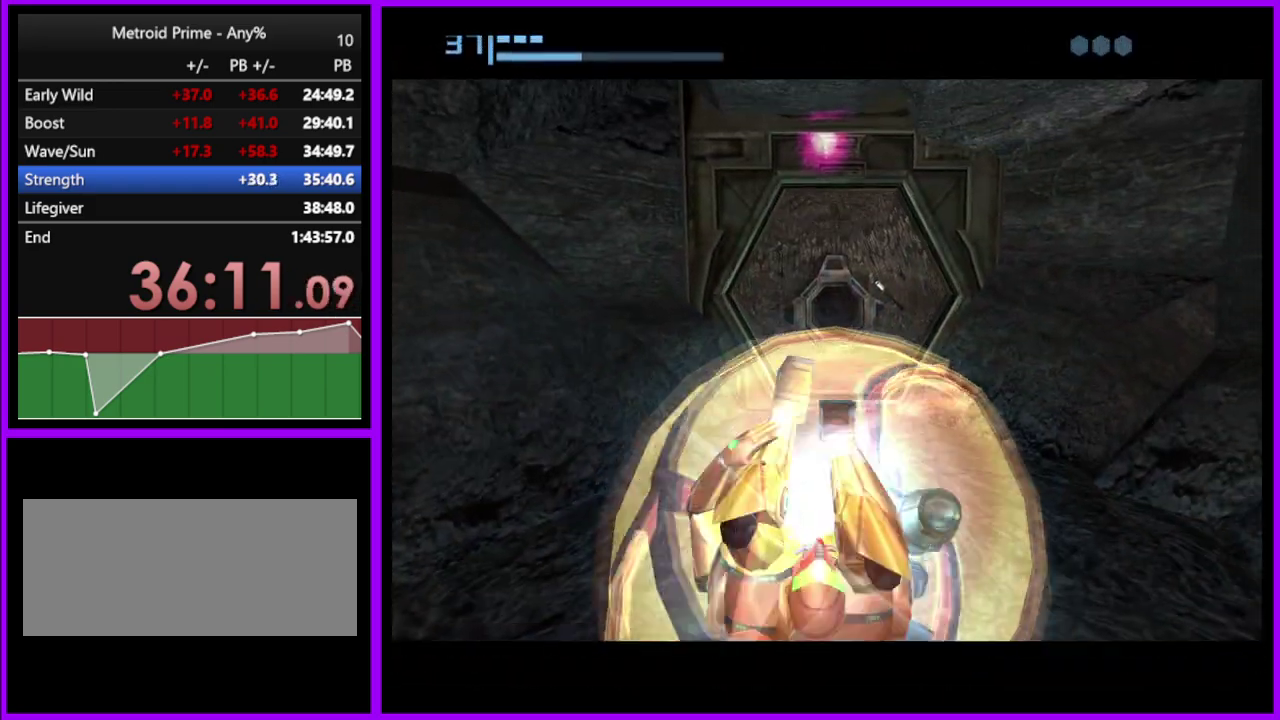
{"buttons": ["B"], "left_stick": "up", "right_stick": "center", "events": [[283, "B", "down"]]}
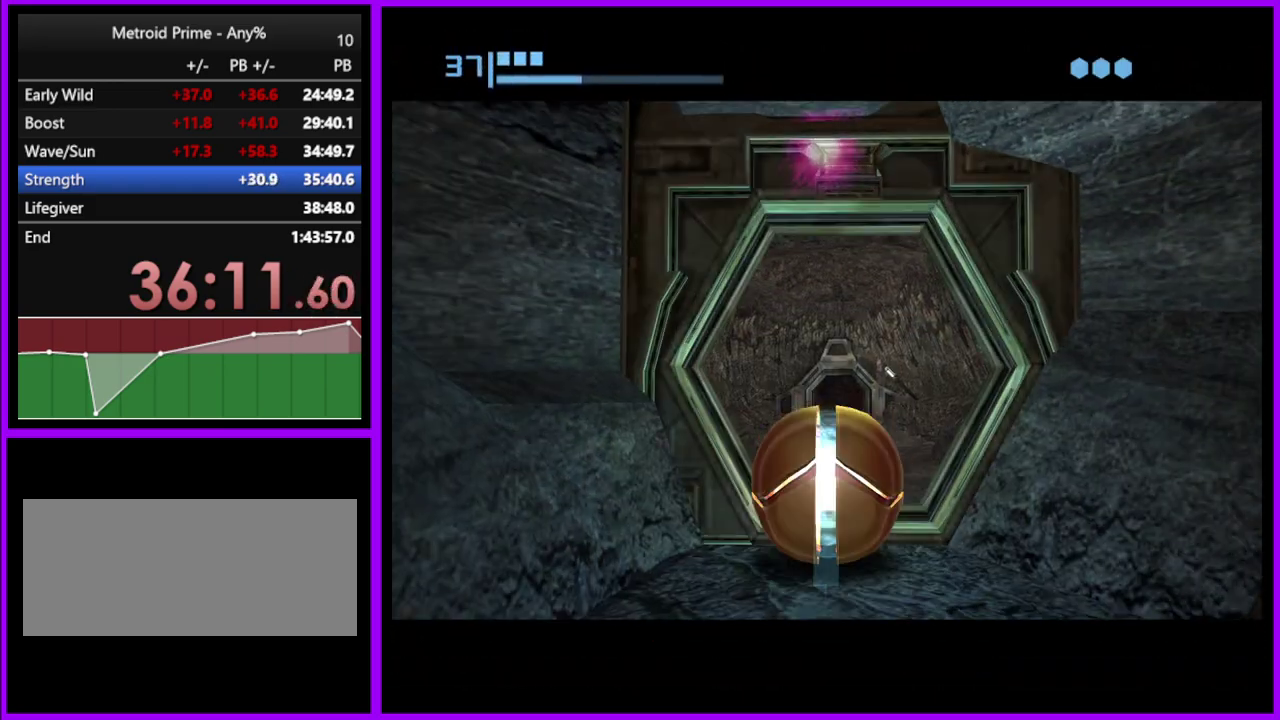
{"buttons": ["B"], "left_stick": "up-right", "right_stick": "center", "events": [[467, "left_stick", "up-right"]]}
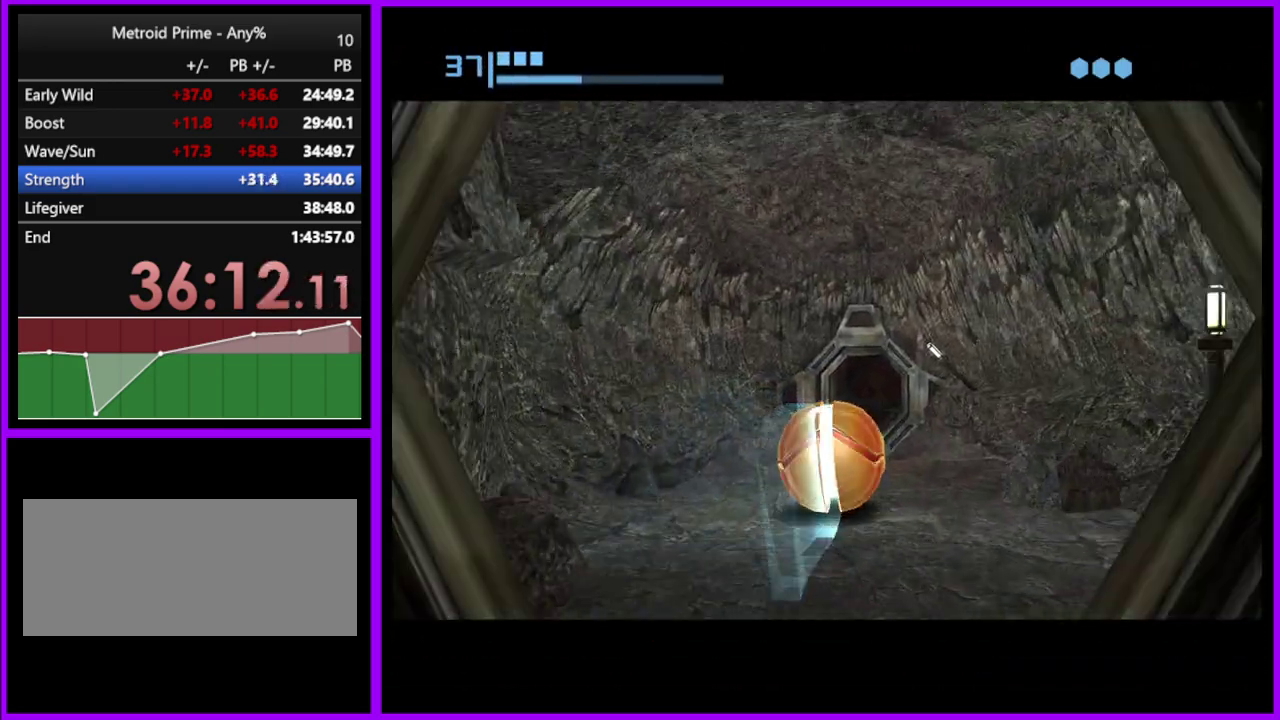
{"buttons": ["B"], "left_stick": "up", "right_stick": "center", "events": [[17, "left_stick", "up"], [167, "B", "up"], [267, "left_stick", "down"], [350, "B", "down"], [367, "left_stick", "up"]]}
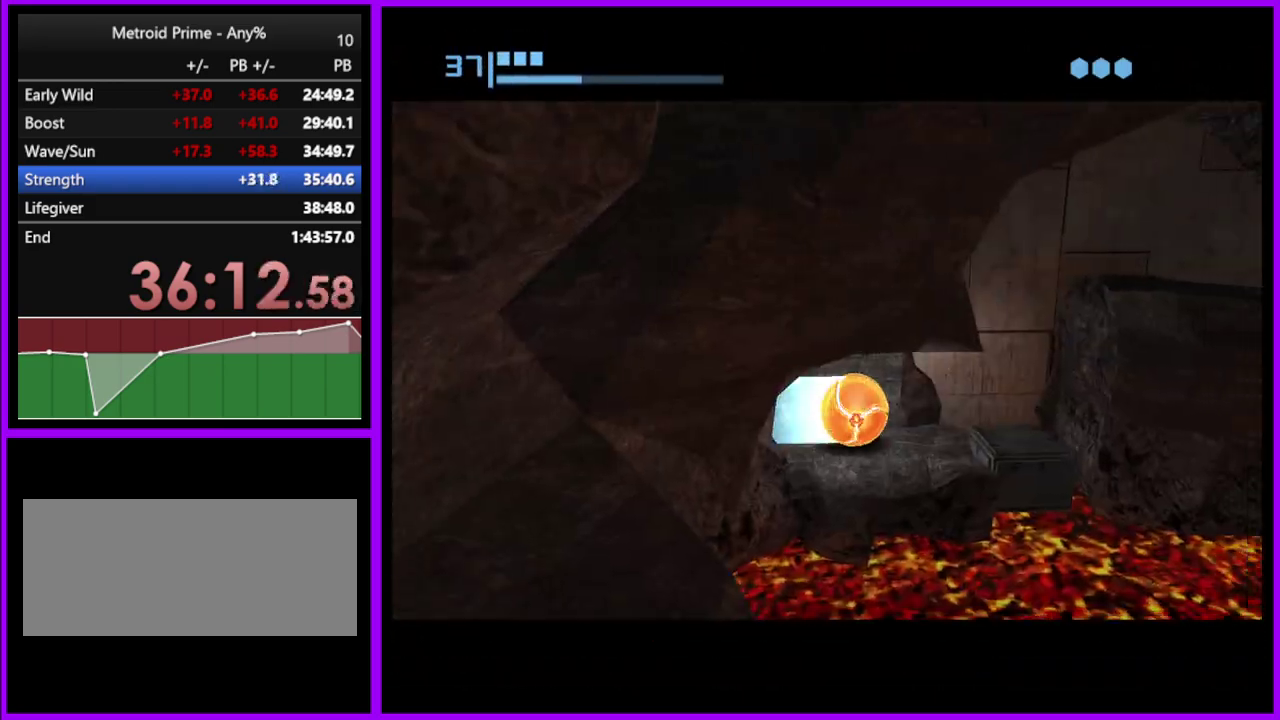
{"buttons": [], "left_stick": "center", "right_stick": "center", "events": [[50, "left_stick", "up-right"], [200, "left_stick", "right"], [333, "A", "down"], [350, "B", "up"], [383, "left_stick", "center"], [467, "A", "up"]]}
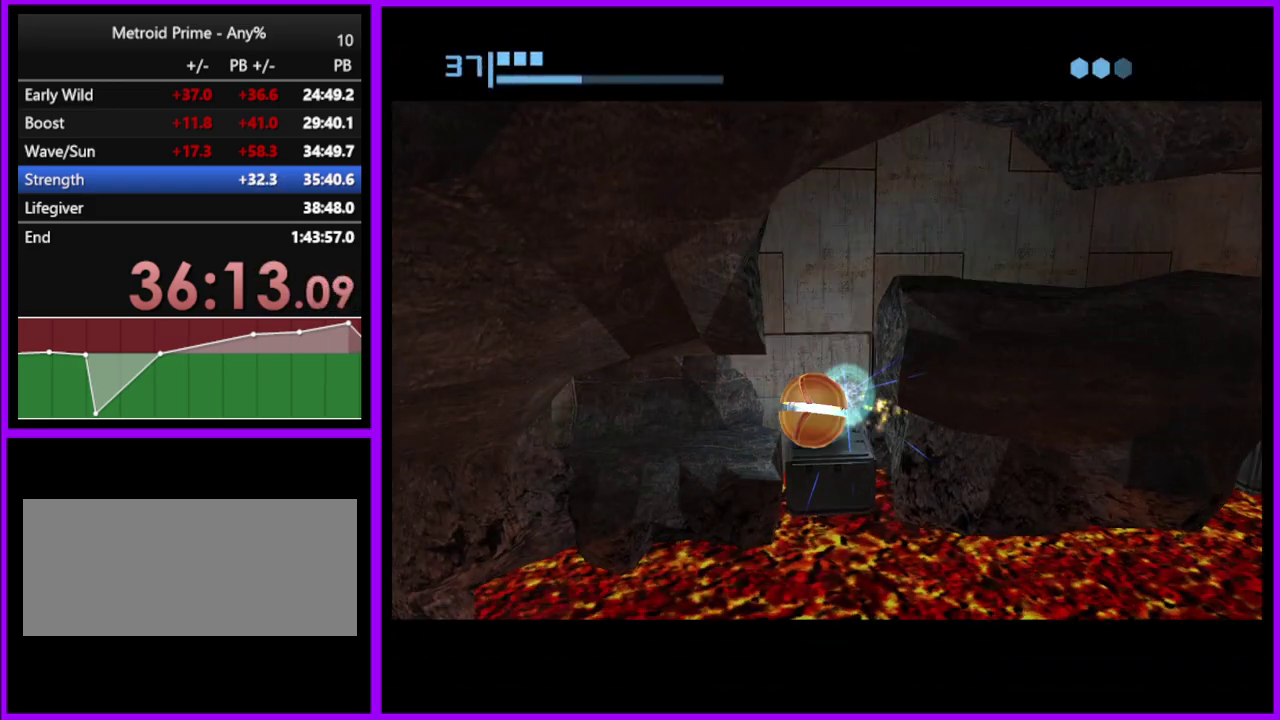
{"buttons": ["B"], "left_stick": "right", "right_stick": "center", "events": [[233, "B", "down"], [267, "left_stick", "right"]]}
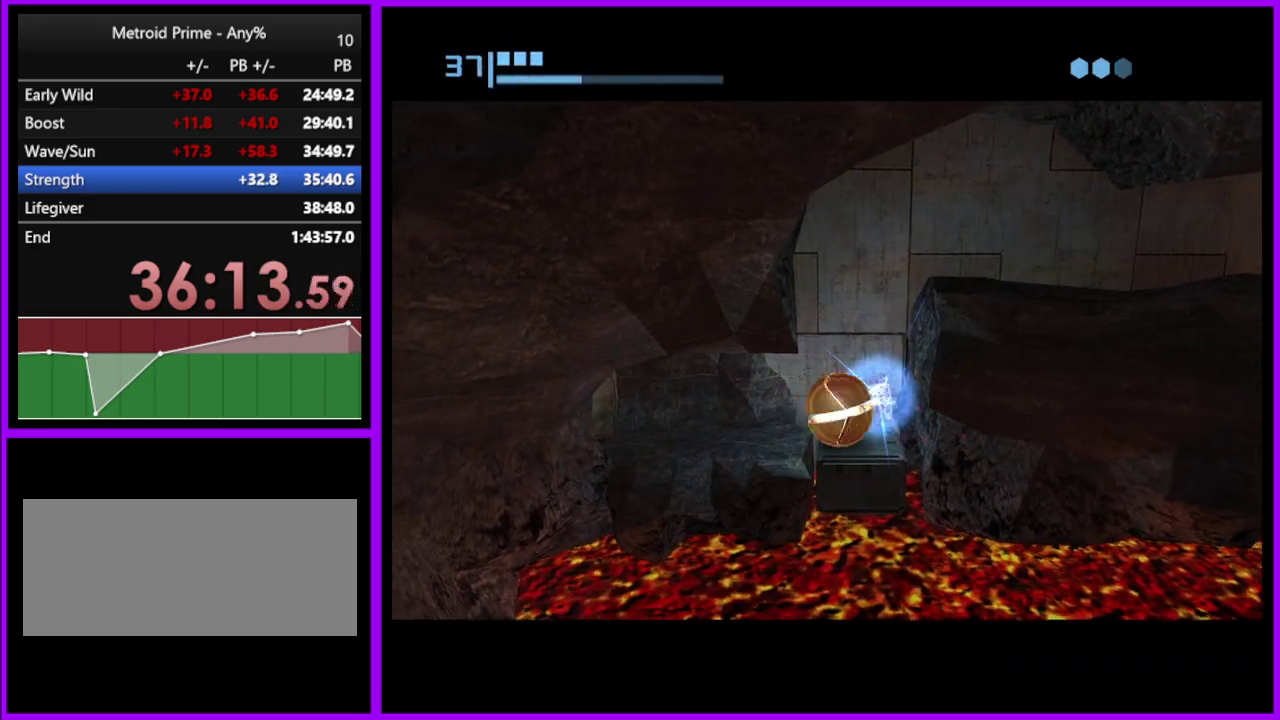
{"buttons": ["B"], "left_stick": "right", "right_stick": "center", "events": [[83, "left_stick", "center"], [283, "left_stick", "right"]]}
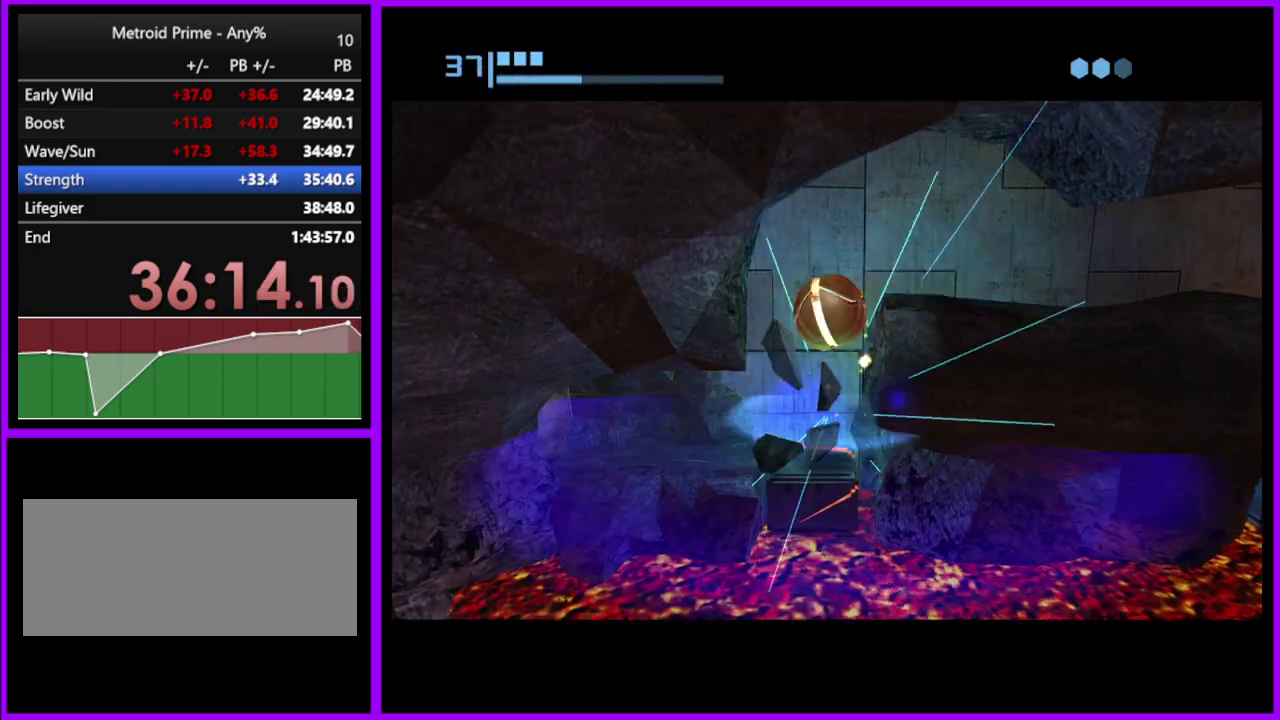
{"buttons": [], "left_stick": "right", "right_stick": "center", "events": [[217, "B", "up"]]}
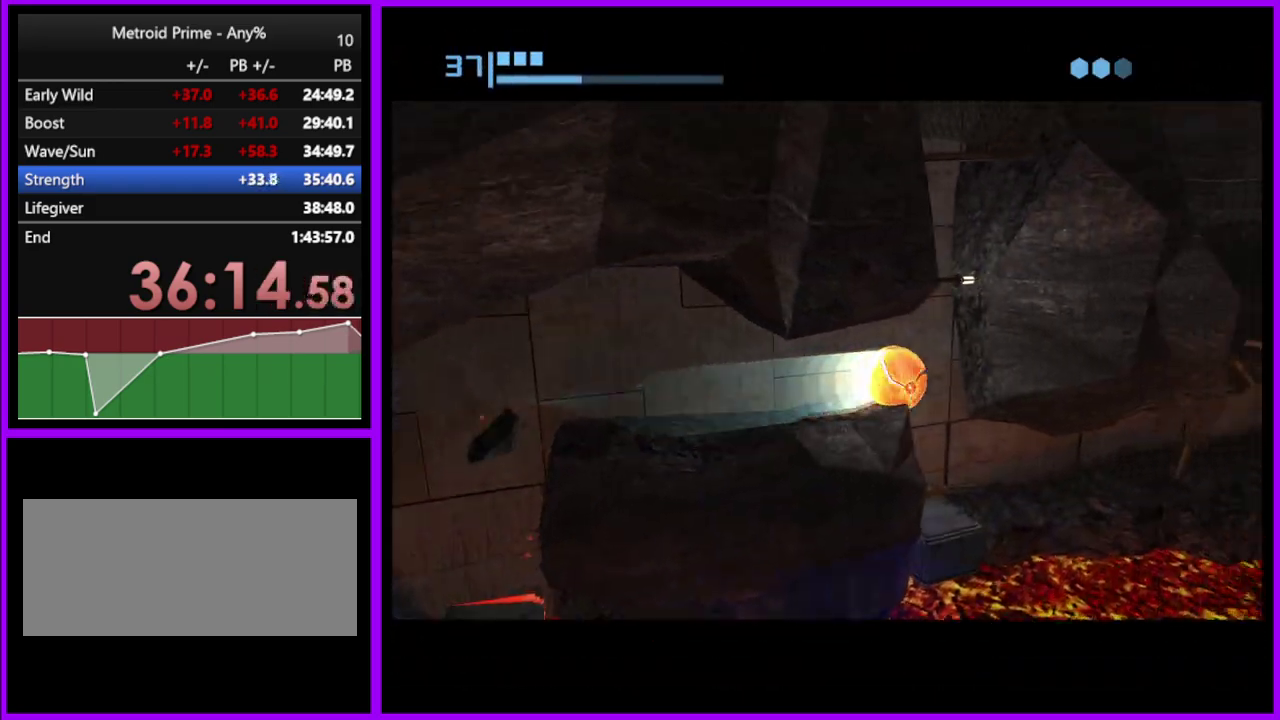
{"buttons": ["B"], "left_stick": "right", "right_stick": "center", "events": [[50, "B", "down"]]}
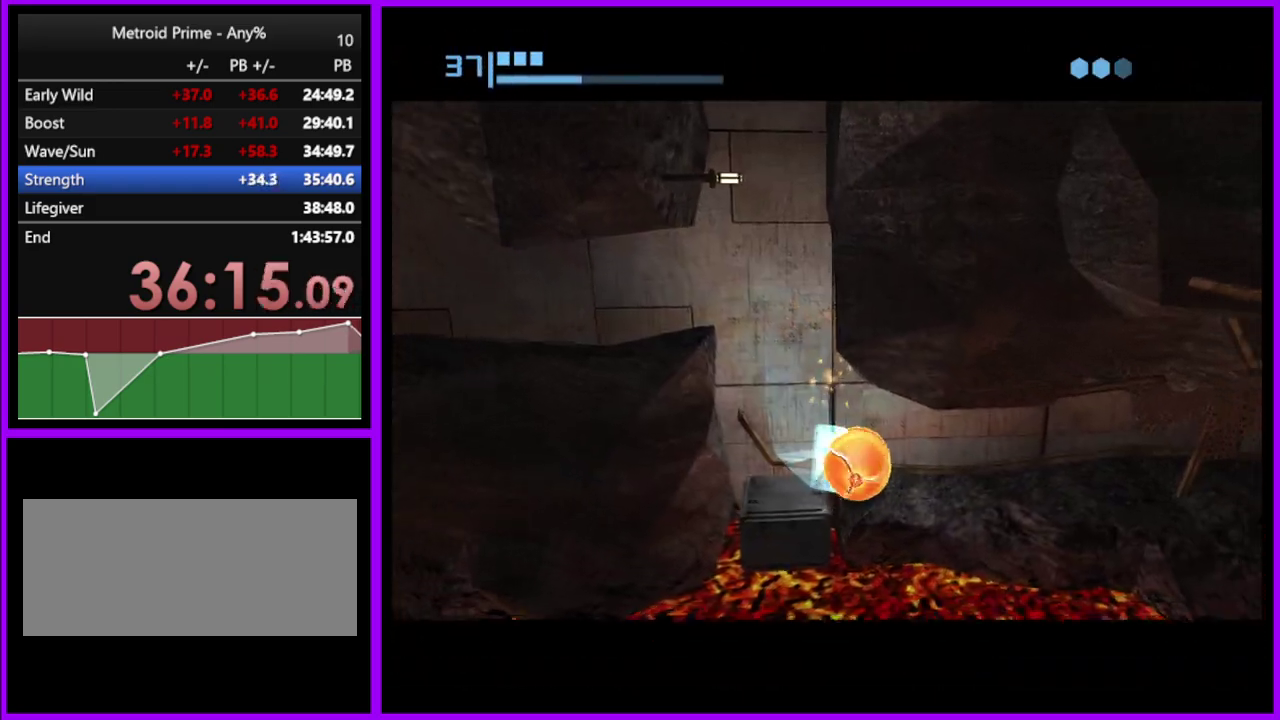
{"buttons": [], "left_stick": "center", "right_stick": "center", "events": [[67, "B", "up"], [333, "left_stick", "up-right"], [500, "left_stick", "center"]]}
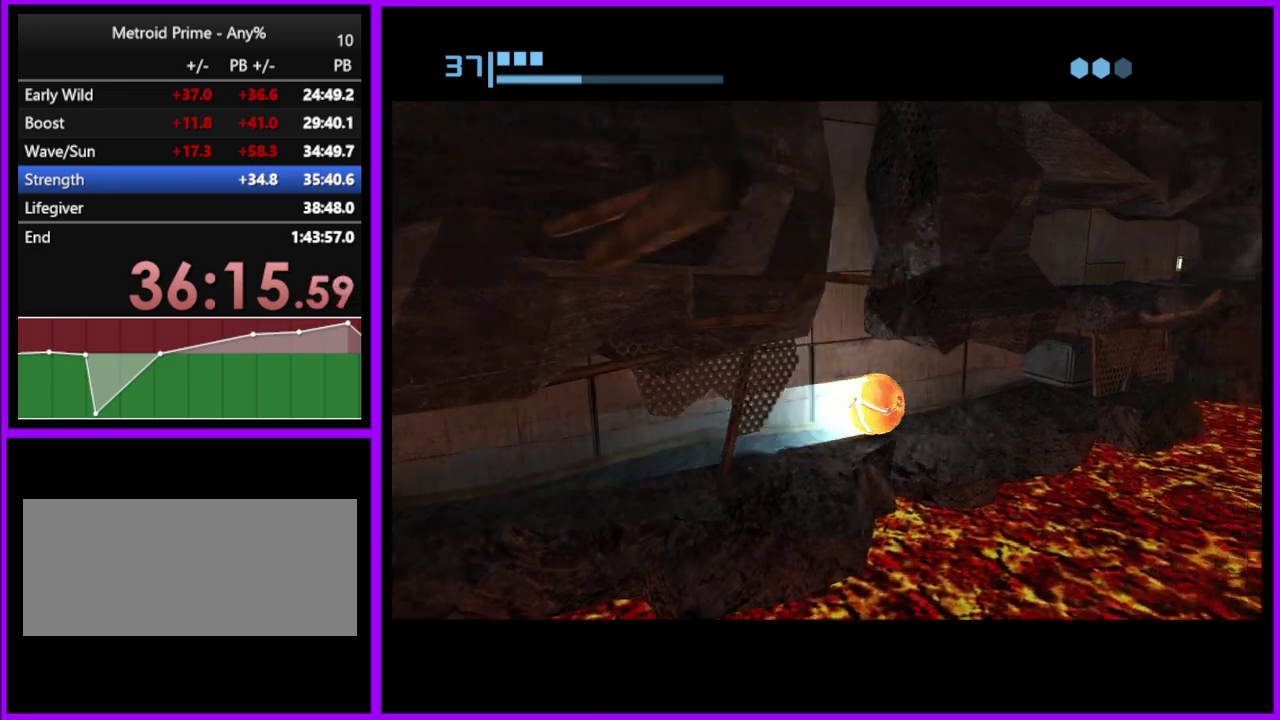
{"buttons": [], "left_stick": "right", "right_stick": "center", "events": [[267, "A", "down"], [267, "left_stick", "left"], [367, "A", "up"], [367, "left_stick", "center"], [483, "left_stick", "right"]]}
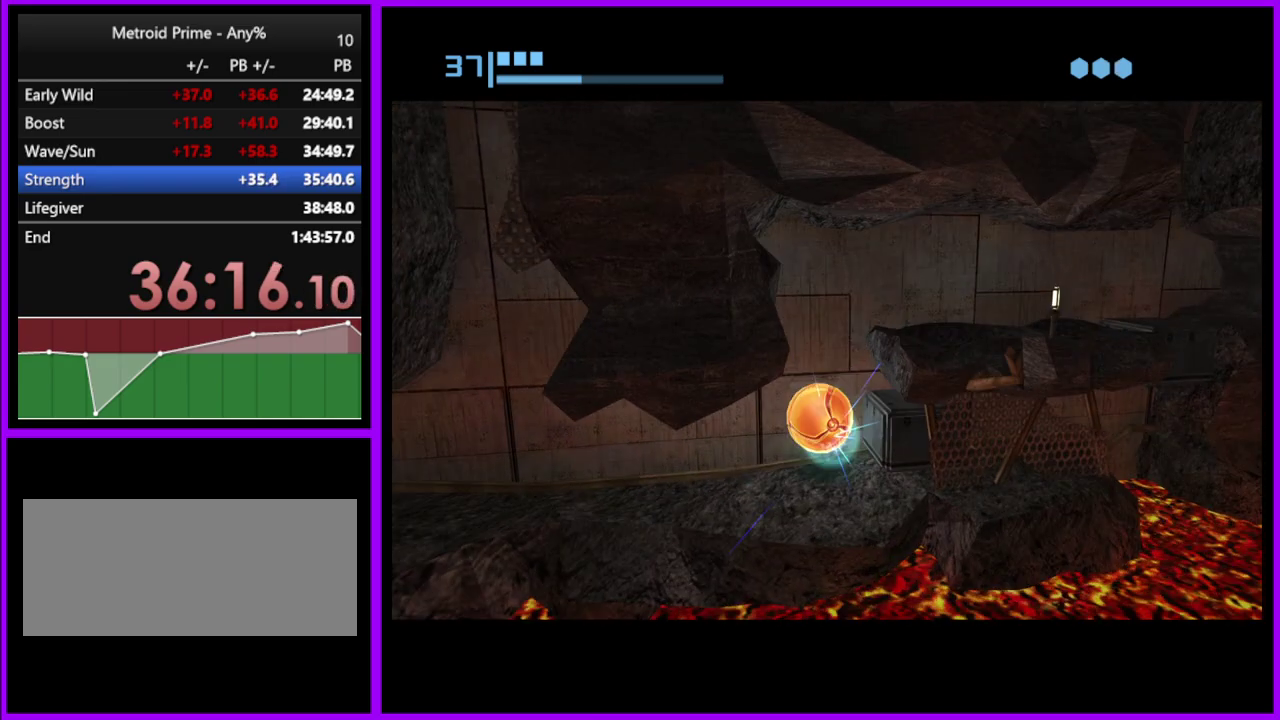
{"buttons": ["B"], "left_stick": "center", "right_stick": "center", "events": [[83, "left_stick", "center"], [133, "B", "down"]]}
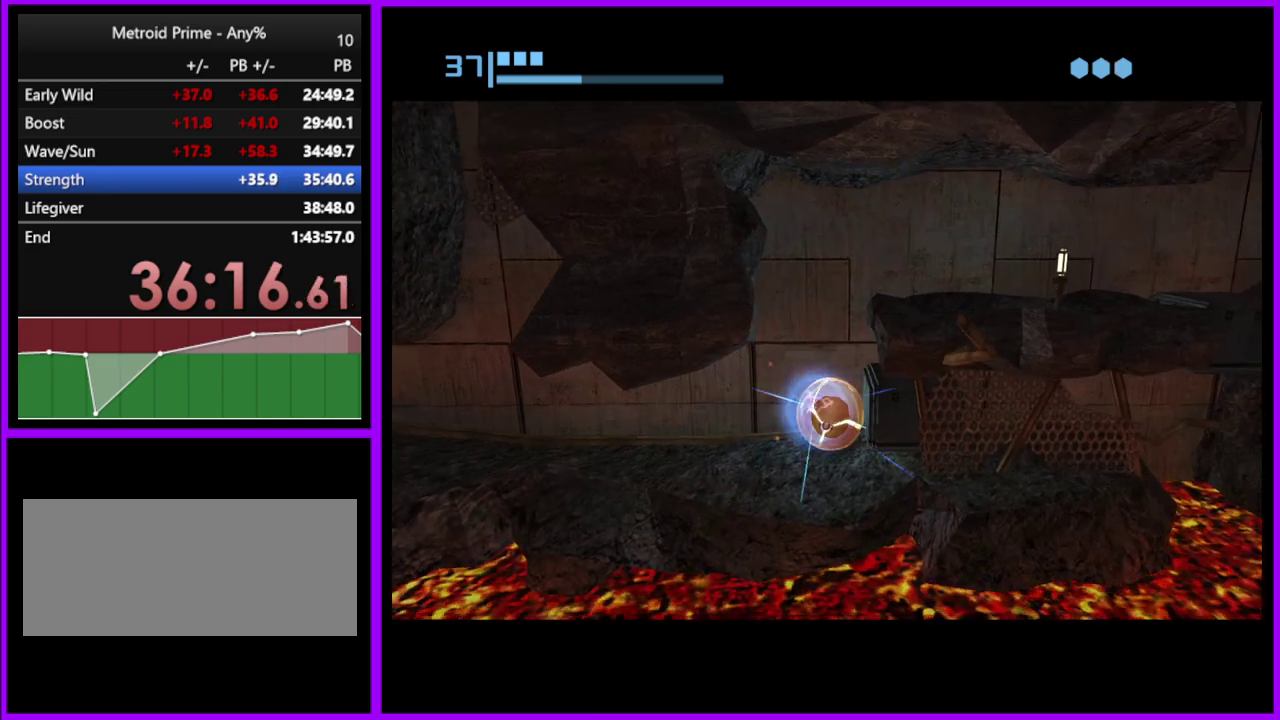
{"buttons": ["B"], "left_stick": "right", "right_stick": "center", "events": [[350, "left_stick", "right"]]}
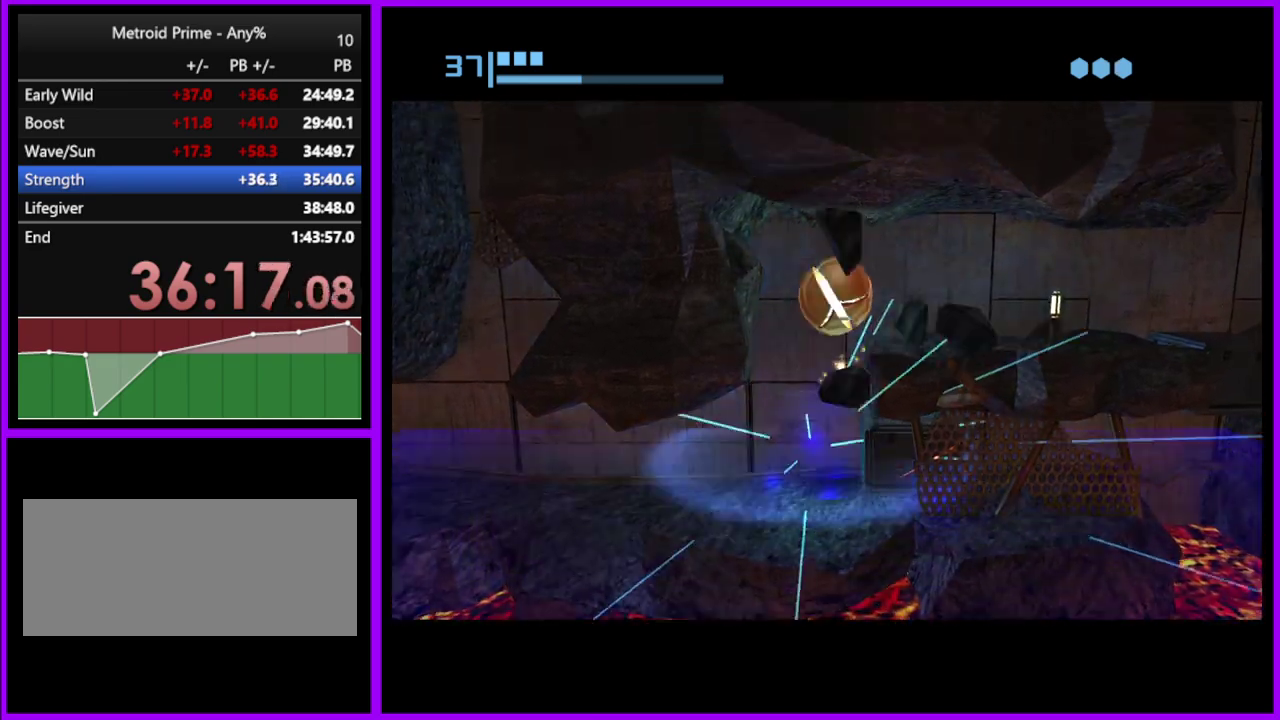
{"buttons": [], "left_stick": "right", "right_stick": "center", "events": [[233, "B", "up"]]}
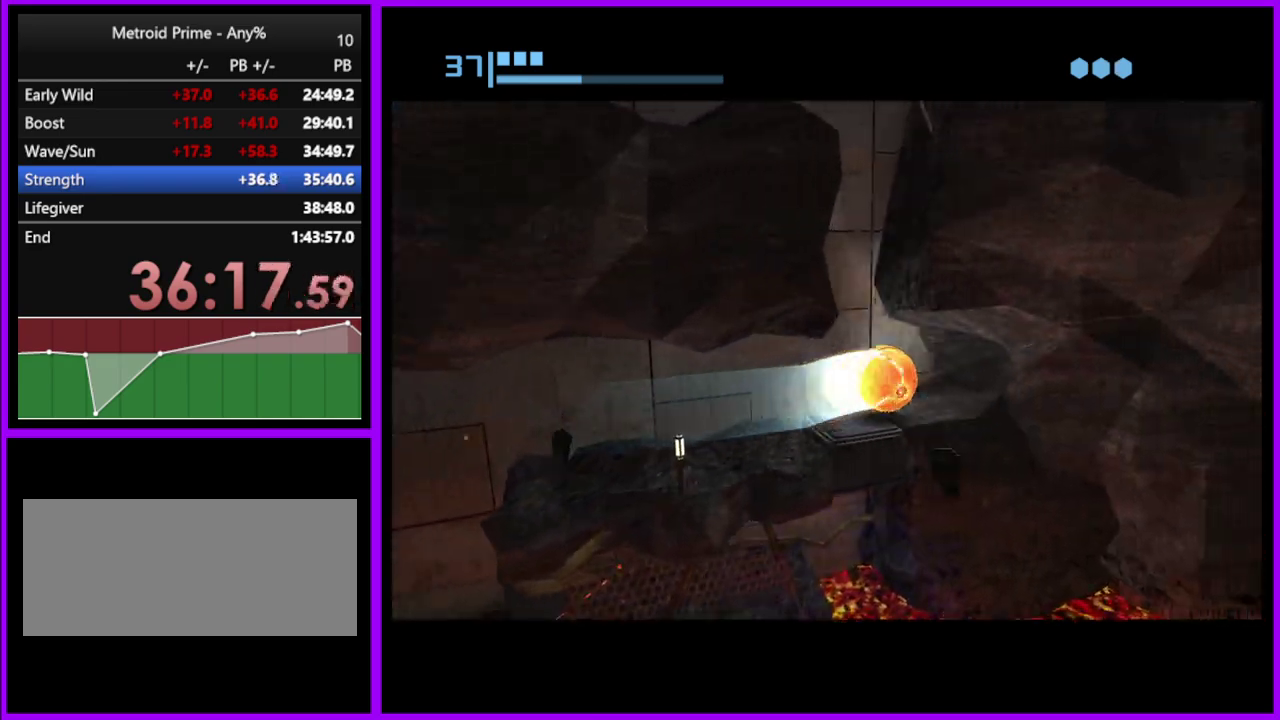
{"buttons": [], "left_stick": "up", "right_stick": "center", "events": [[50, "B", "down"], [100, "left_stick", "up-right"], [383, "left_stick", "up"], [483, "B", "up"]]}